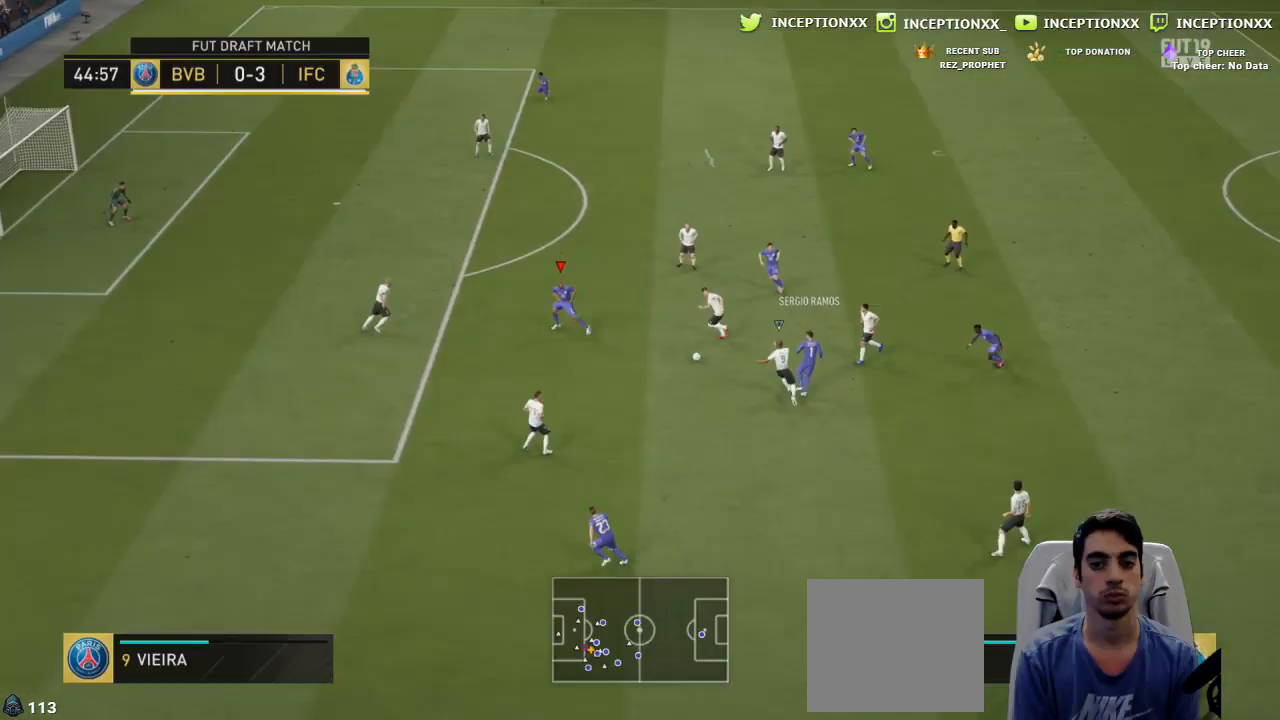
Gameplay with a controller (PlayStation layout); each line is a JSON object with the inputs held at the frame after it. "events" lists button and stick changes between this image and that frame as [ms after this image, input, new state], when the widget could be followed in between.
{"buttons": [], "left_stick": "down-left", "right_stick": "center", "events": [[267, "left_stick", "down-left"]]}
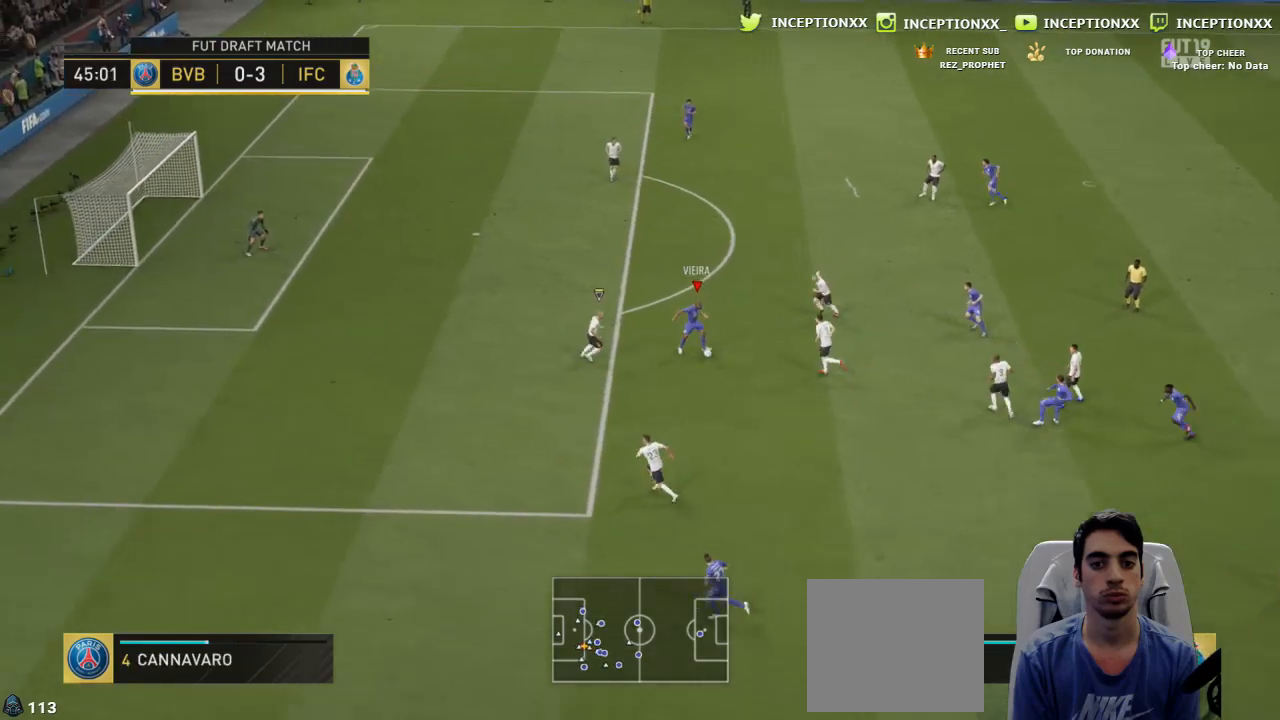
{"buttons": [], "left_stick": "down-left", "right_stick": "center", "events": []}
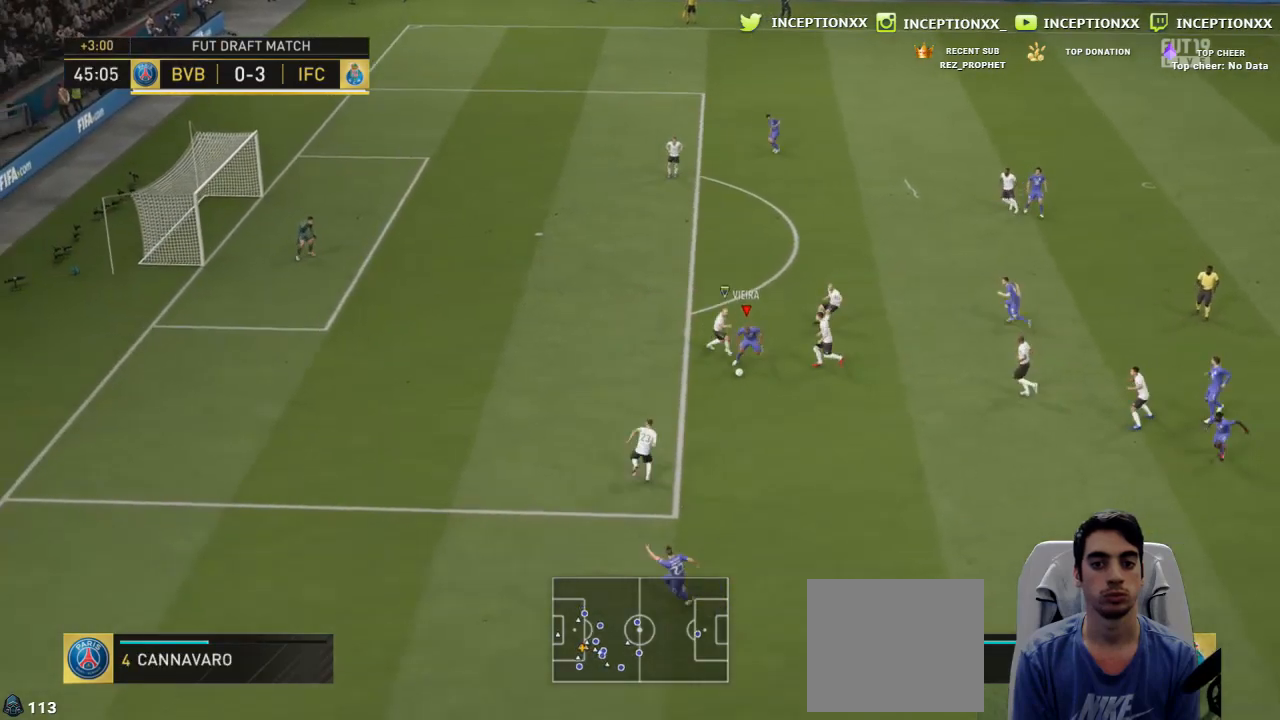
{"buttons": [], "left_stick": "left", "right_stick": "center", "events": [[450, "left_stick", "left"]]}
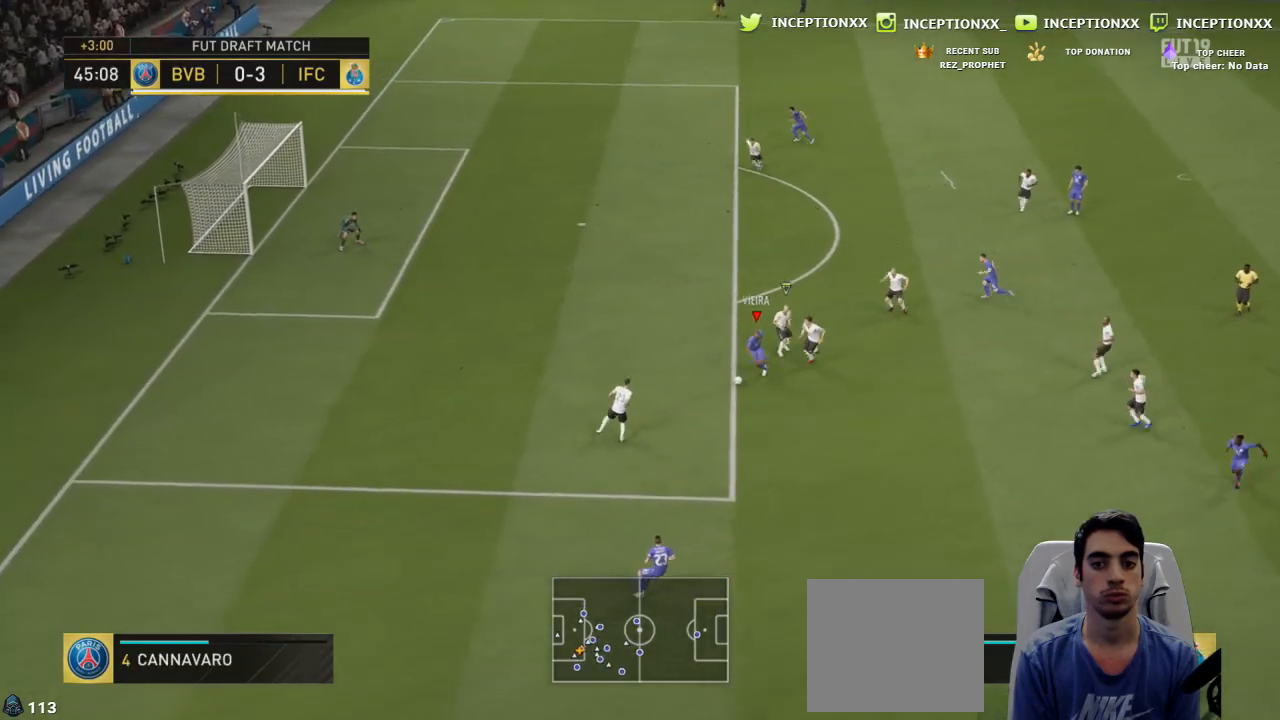
{"buttons": [], "left_stick": "down-left", "right_stick": "center", "events": [[300, "left_stick", "down-left"]]}
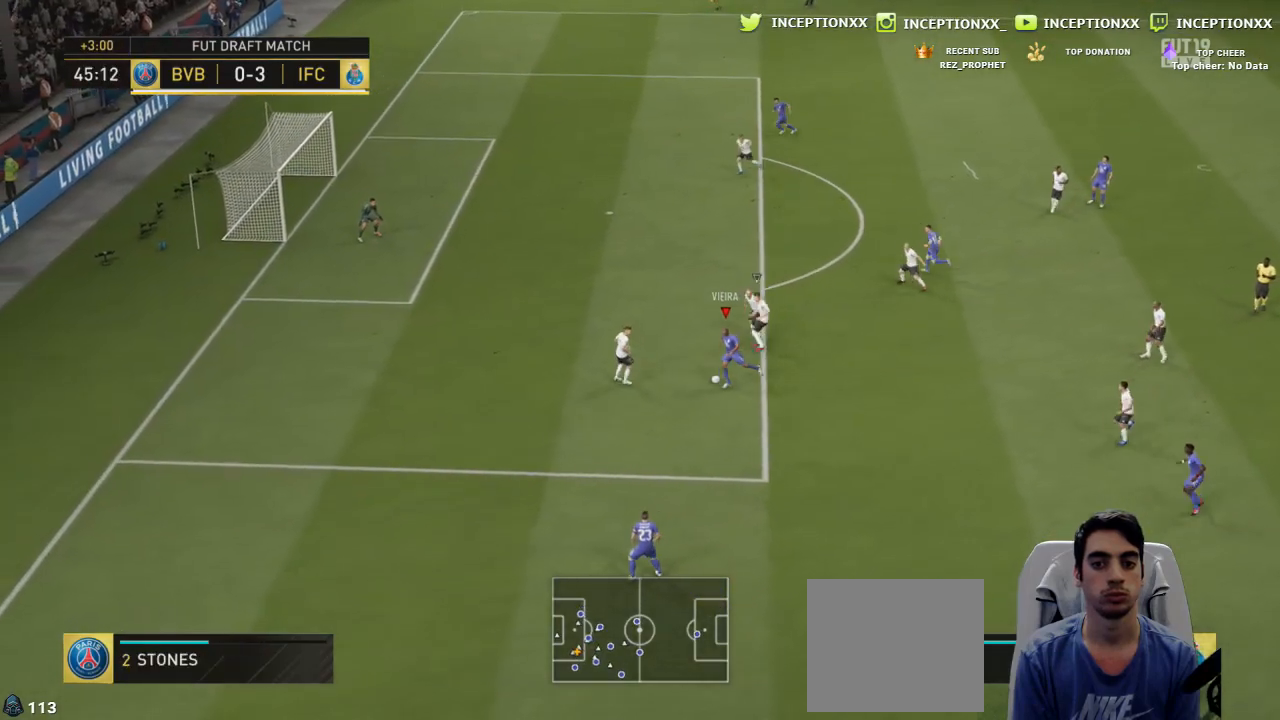
{"buttons": ["R2"], "left_stick": "center", "right_stick": "center", "events": [[150, "CROSS", "down"], [200, "CROSS", "up"], [217, "L1", "down"], [283, "L1", "up"], [383, "left_stick", "center"], [483, "R2", "down"]]}
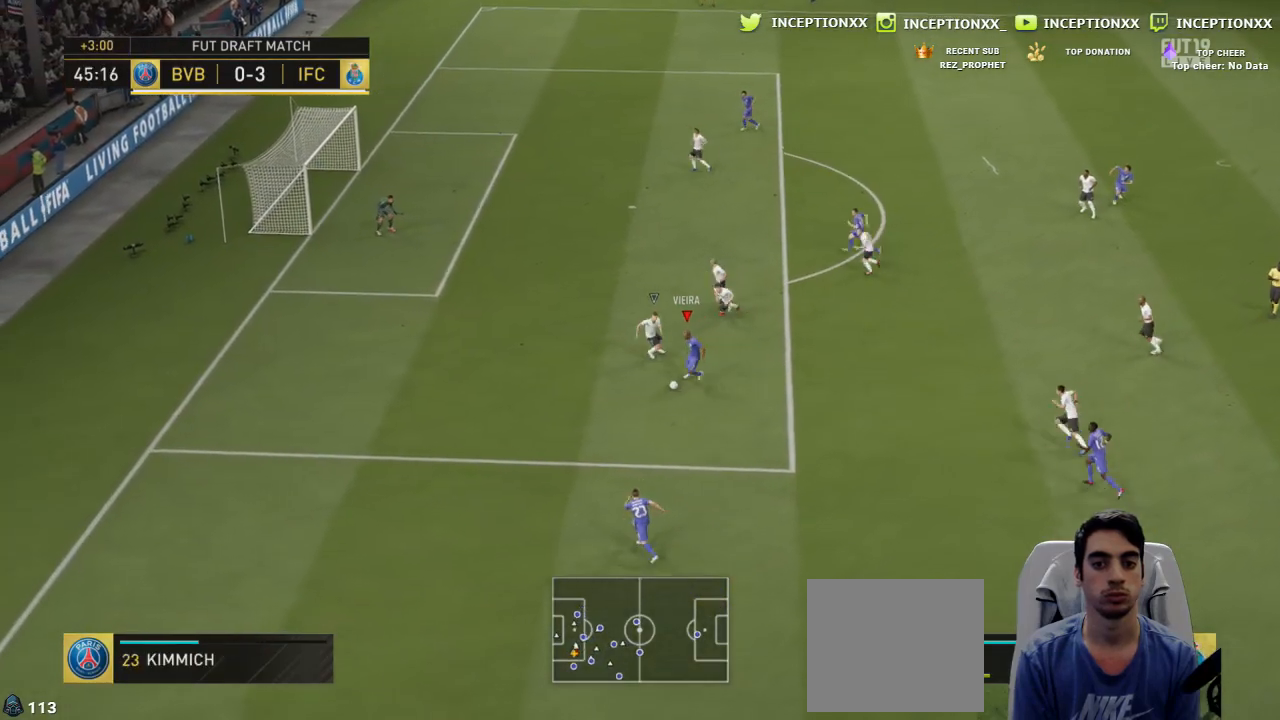
{"buttons": [], "left_stick": "center", "right_stick": "center", "events": [[50, "left_stick", "up"], [117, "R2", "up"], [234, "left_stick", "center"]]}
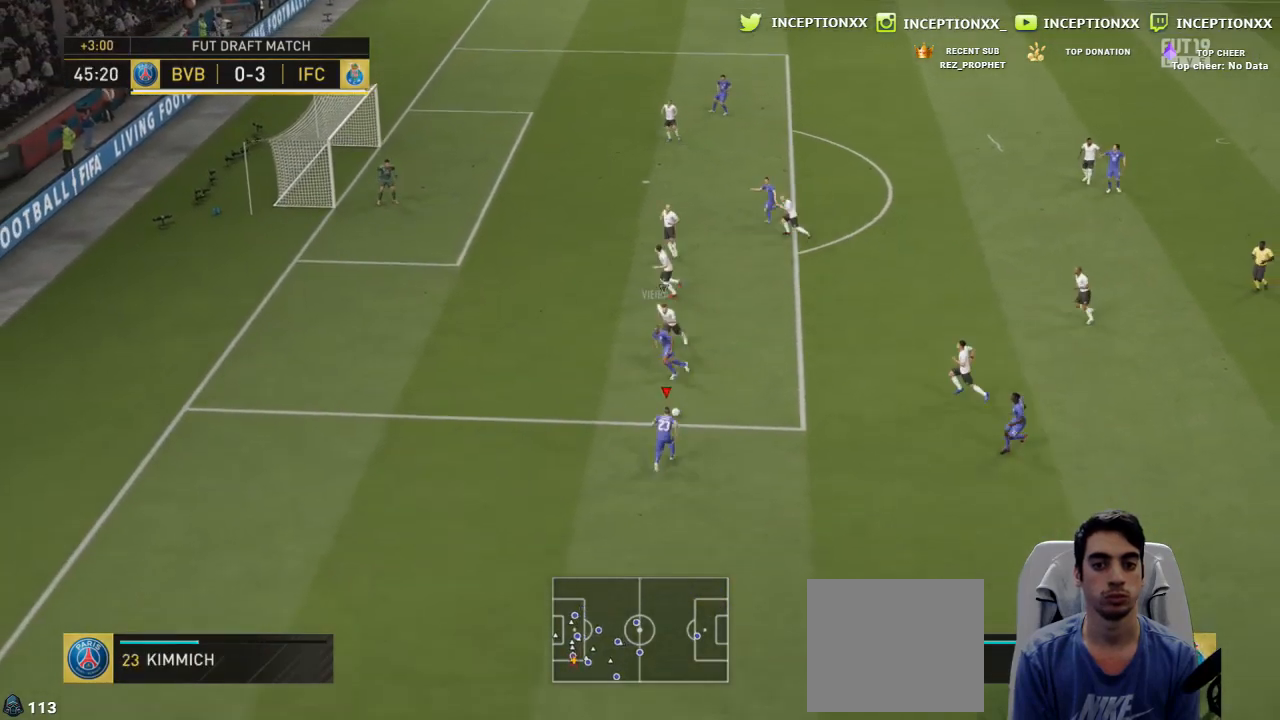
{"buttons": [], "left_stick": "left", "right_stick": "center", "events": [[83, "TRIANGLE", "down"], [83, "left_stick", "left"], [133, "TRIANGLE", "up"]]}
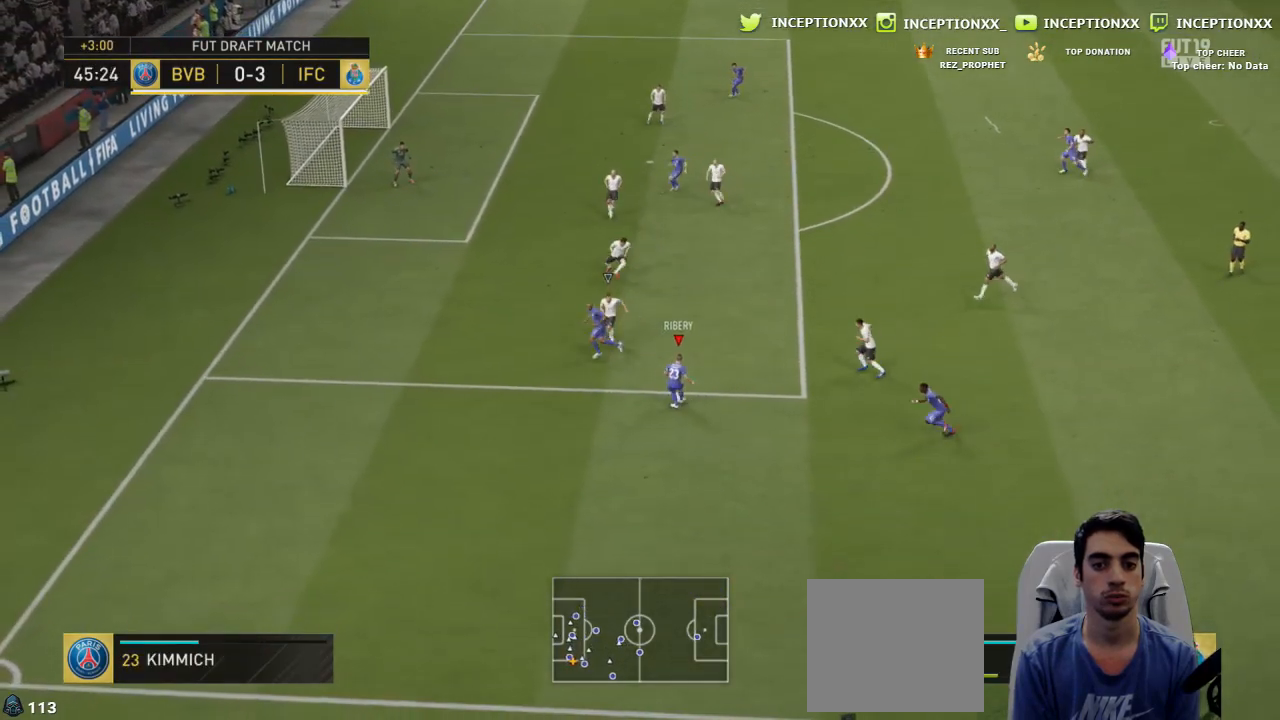
{"buttons": [], "left_stick": "up", "right_stick": "center", "events": [[417, "left_stick", "center"], [484, "left_stick", "up"]]}
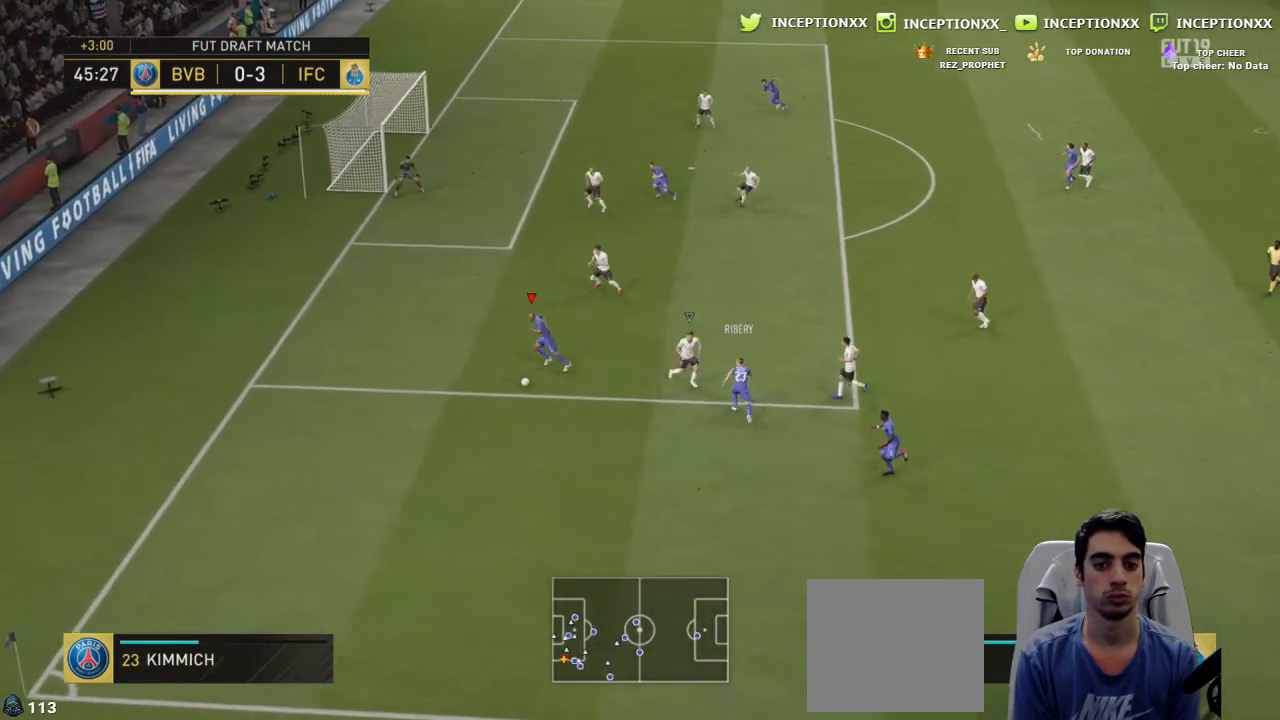
{"buttons": [], "left_stick": "right", "right_stick": "center", "events": [[233, "left_stick", "right"]]}
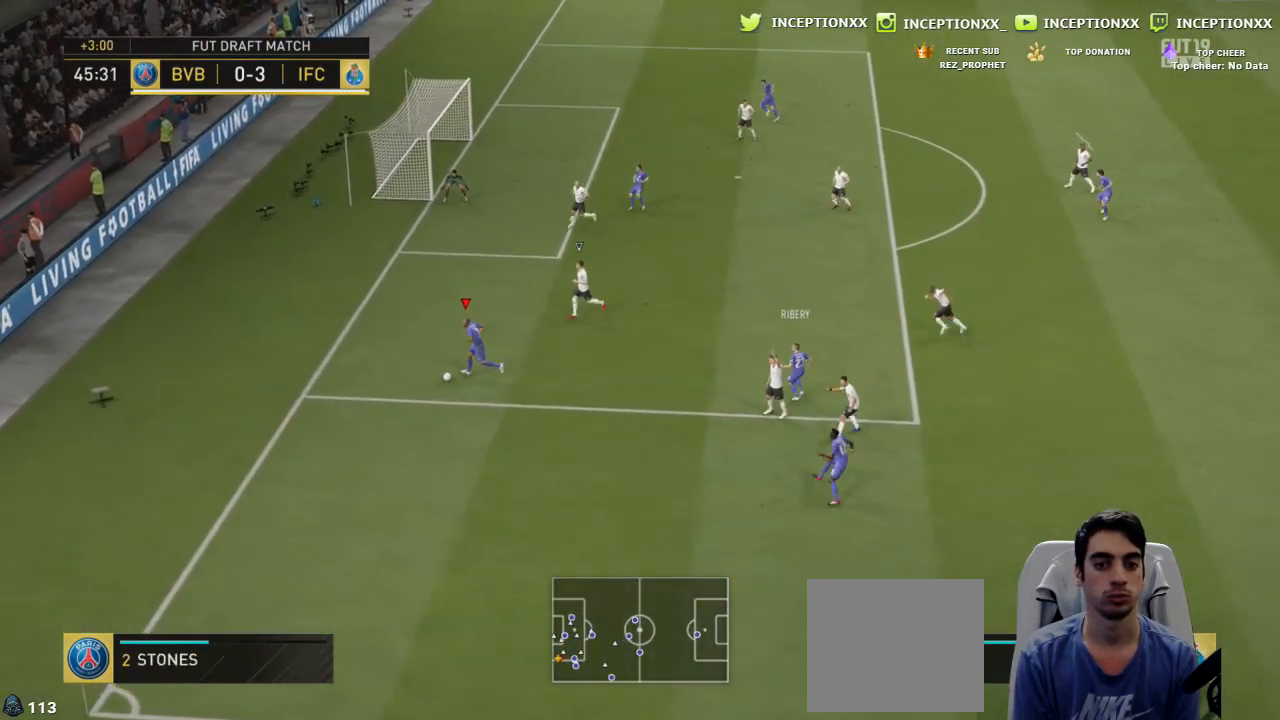
{"buttons": [], "left_stick": "up-right", "right_stick": "center", "events": [[401, "TRIANGLE", "down"], [417, "left_stick", "up-right"], [451, "TRIANGLE", "up"]]}
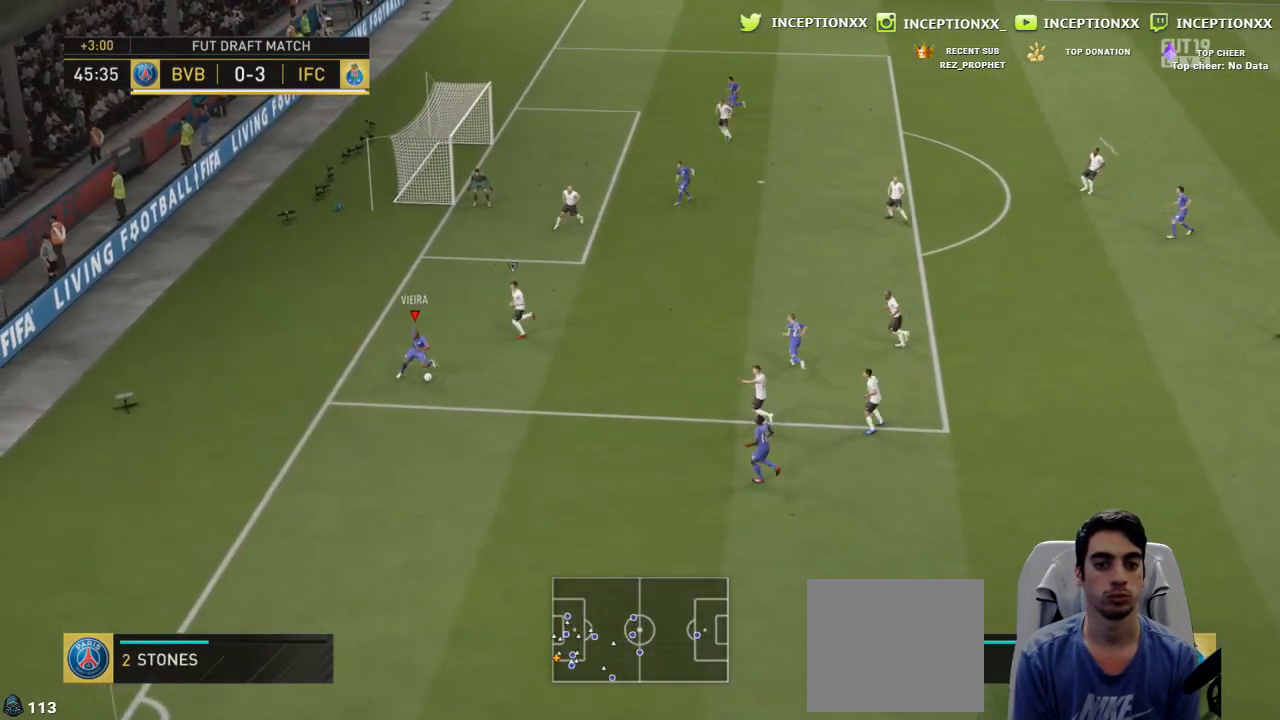
{"buttons": [], "left_stick": "up-left", "right_stick": "center", "events": [[217, "R2", "down"], [317, "left_stick", "center"], [400, "R2", "up"], [483, "left_stick", "up-left"]]}
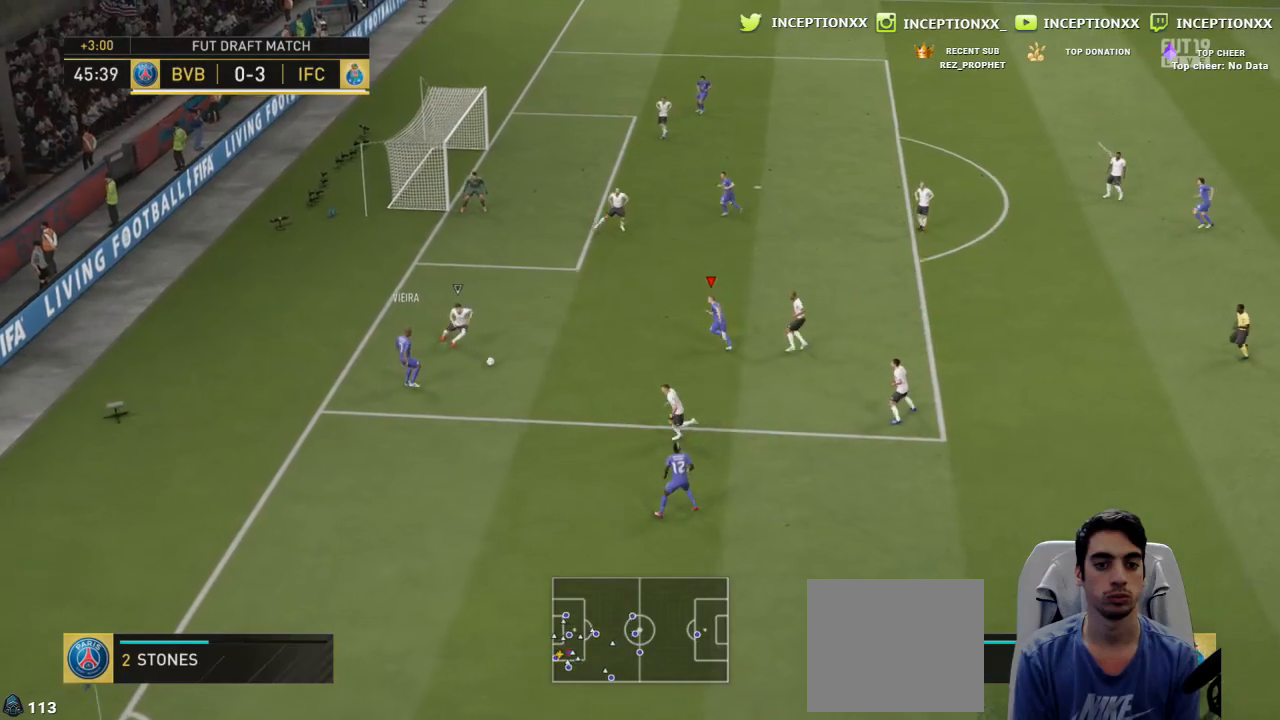
{"buttons": [], "left_stick": "center", "right_stick": "center", "events": [[250, "left_stick", "center"]]}
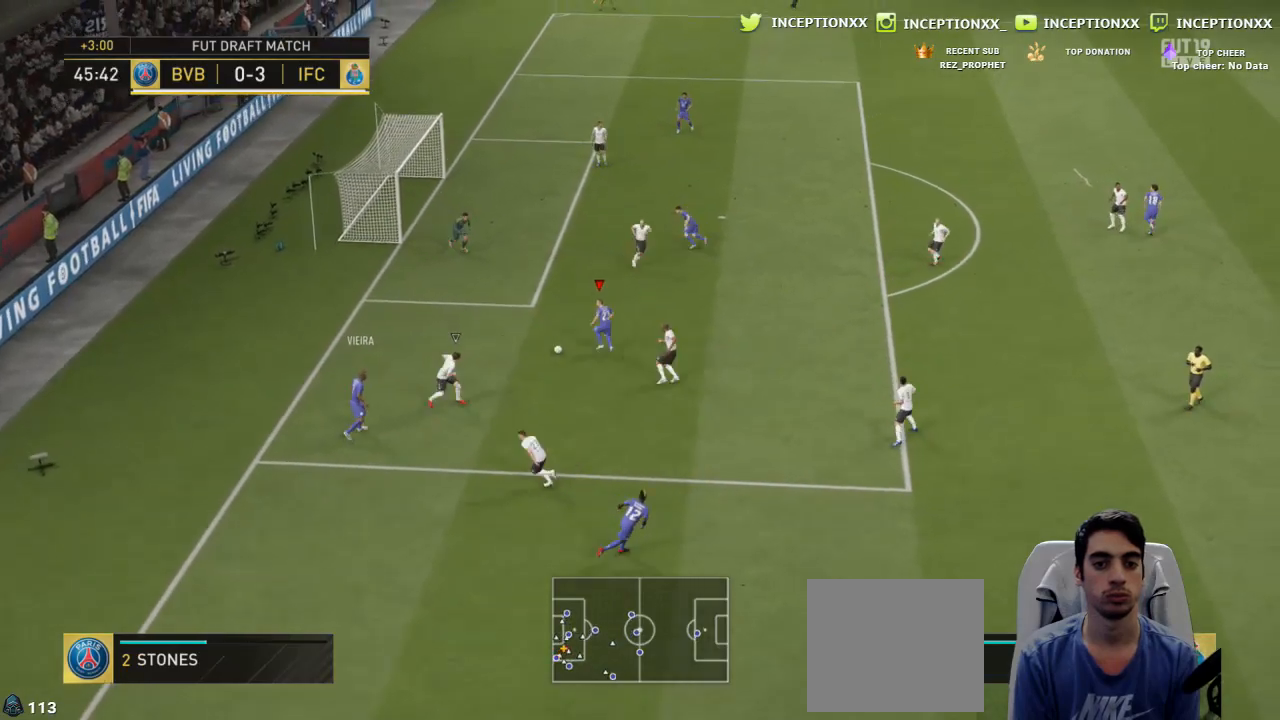
{"buttons": [], "left_stick": "up", "right_stick": "center", "events": [[83, "right_stick", "right"], [333, "right_stick", "center"], [433, "left_stick", "up"], [450, "CROSS", "down"], [500, "CROSS", "up"]]}
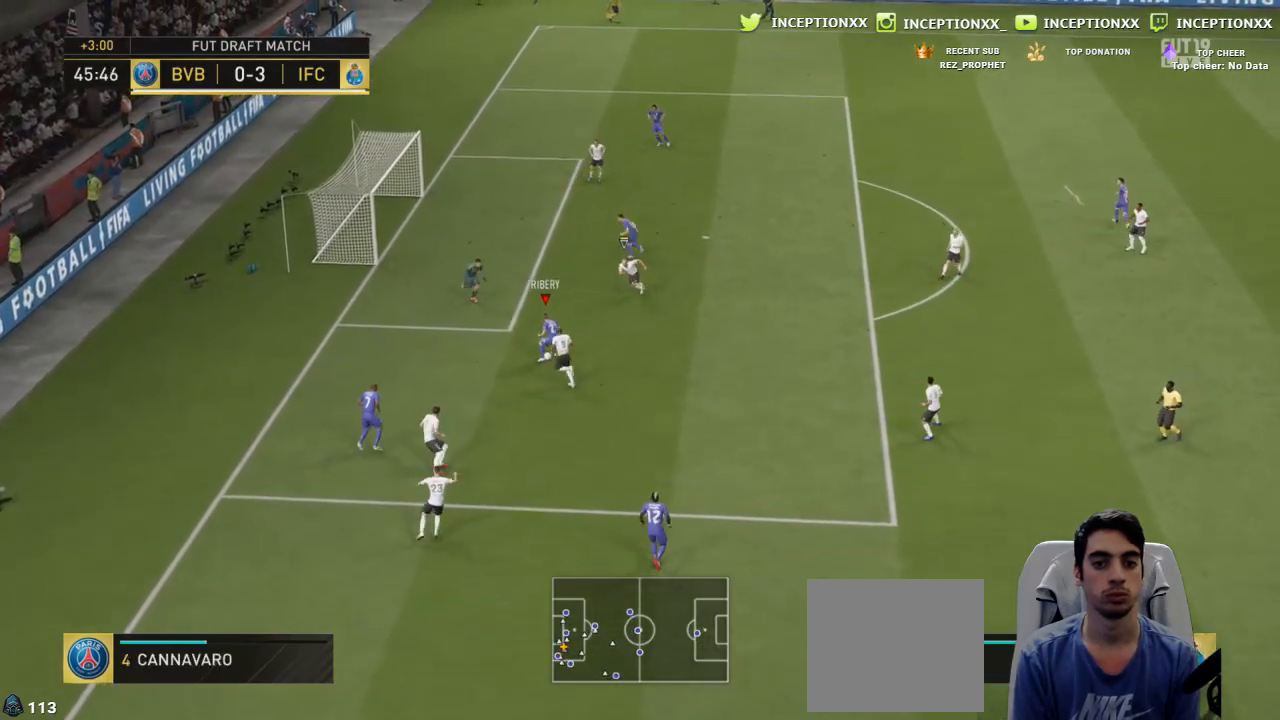
{"buttons": [], "left_stick": "left", "right_stick": "center", "events": [[234, "left_stick", "center"], [451, "left_stick", "left"]]}
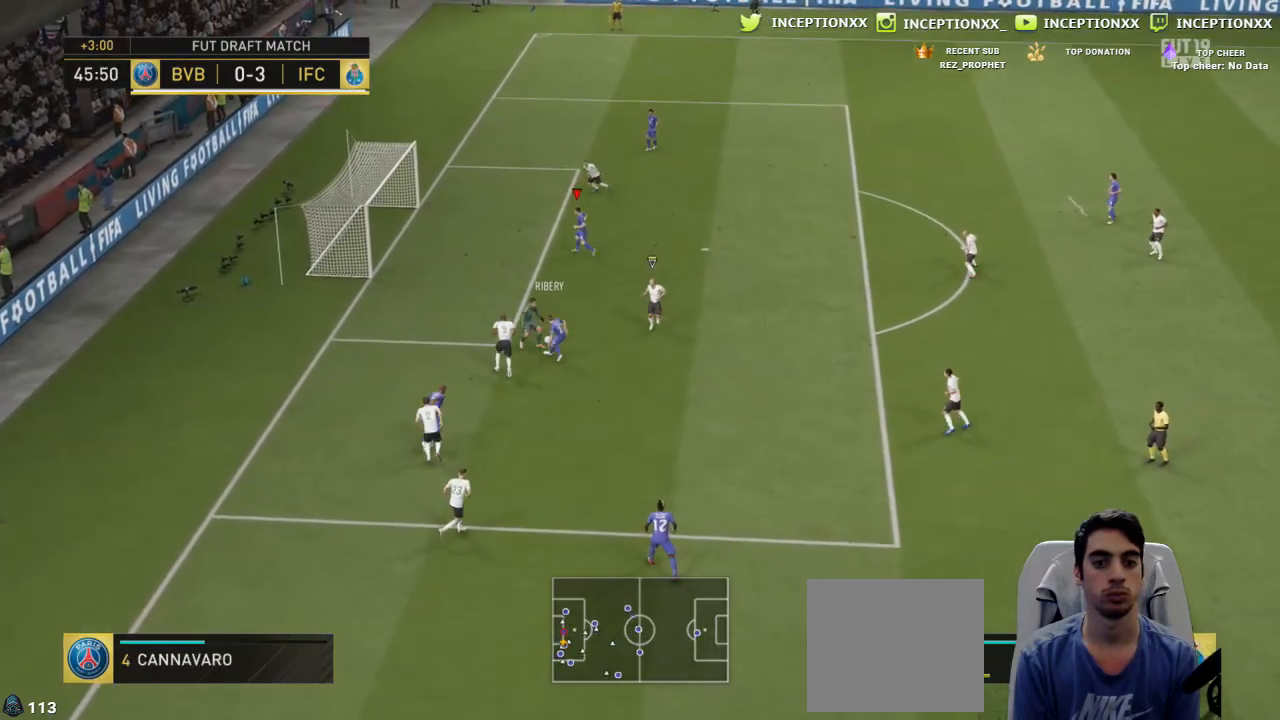
{"buttons": [], "left_stick": "left", "right_stick": "center", "events": [[116, "CIRCLE", "down"], [200, "CIRCLE", "up"]]}
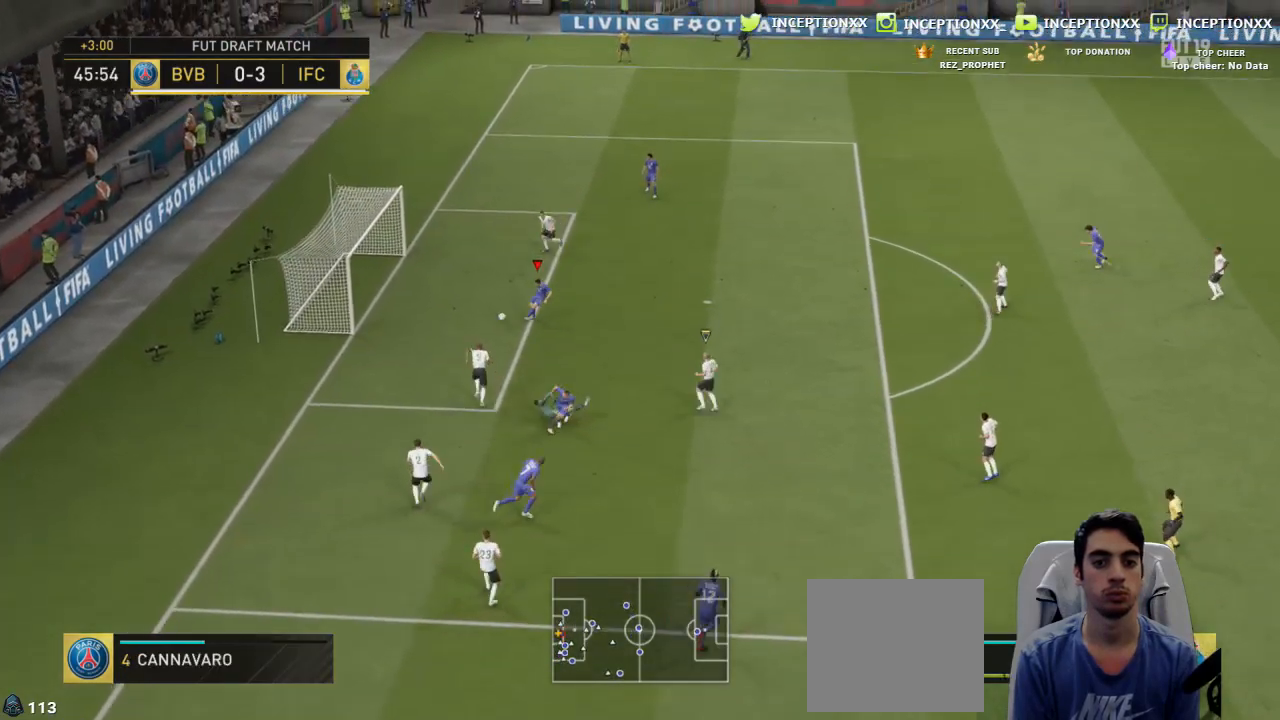
{"buttons": [], "left_stick": "center", "right_stick": "center", "events": [[17, "left_stick", "center"]]}
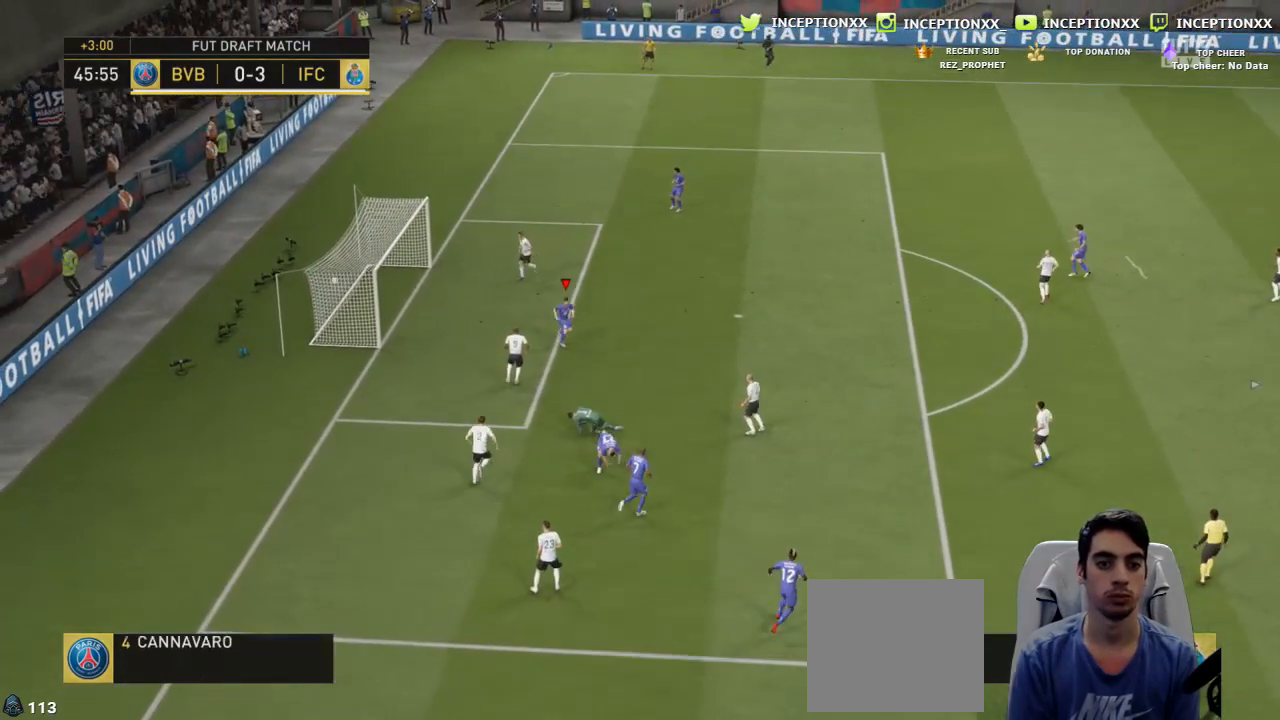
{"buttons": [], "left_stick": "center", "right_stick": "center", "events": []}
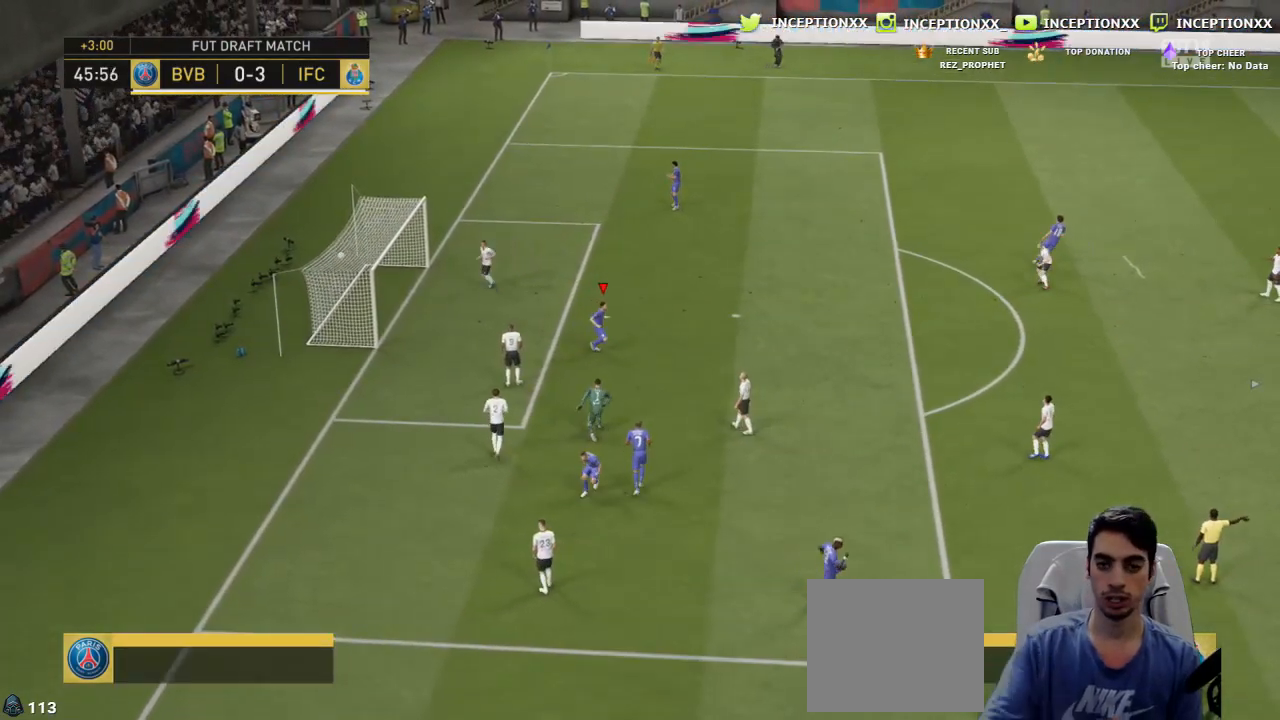
{"buttons": [], "left_stick": "center", "right_stick": "center", "events": []}
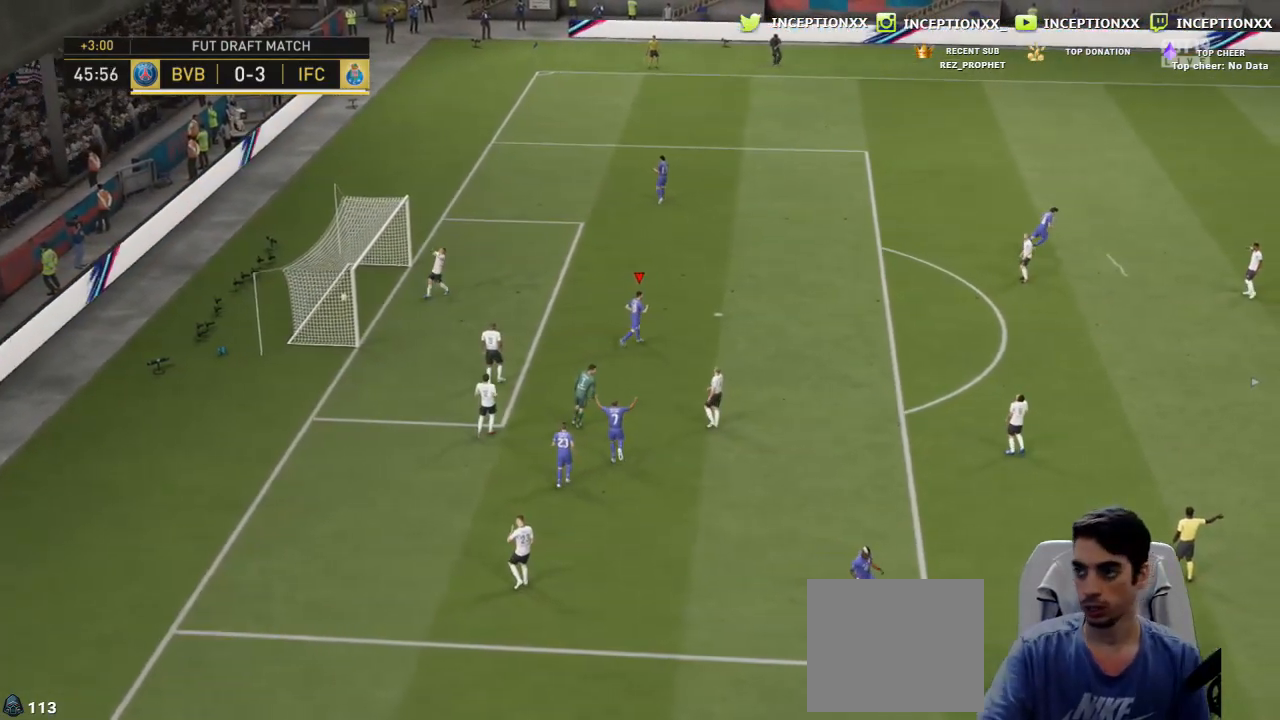
{"buttons": [], "left_stick": "center", "right_stick": "center", "events": []}
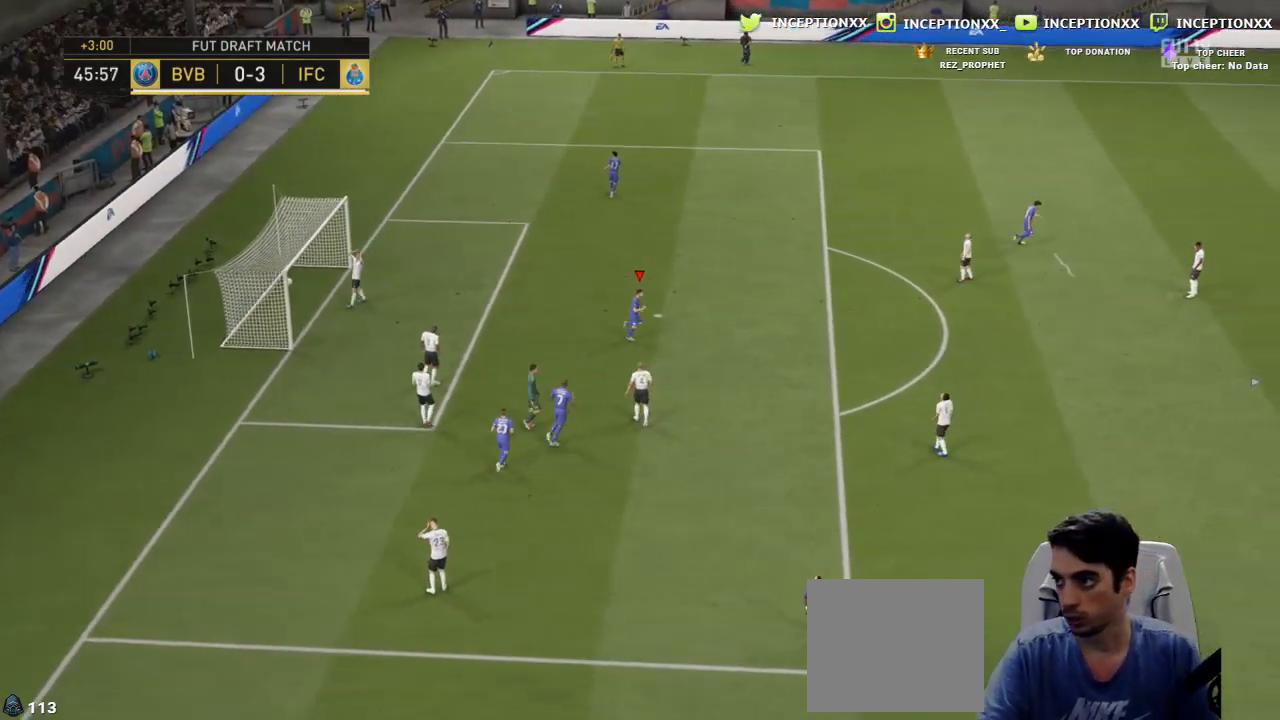
{"buttons": [], "left_stick": "center", "right_stick": "center", "events": []}
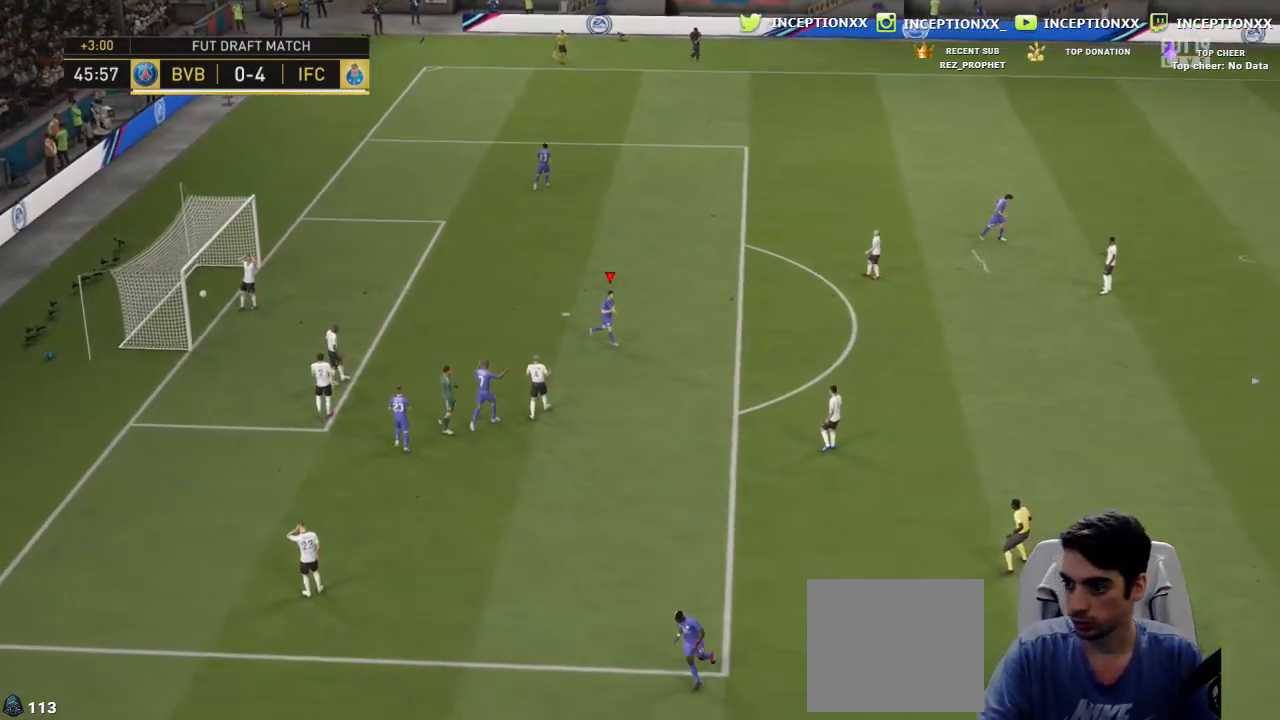
{"buttons": [], "left_stick": "center", "right_stick": "center", "events": []}
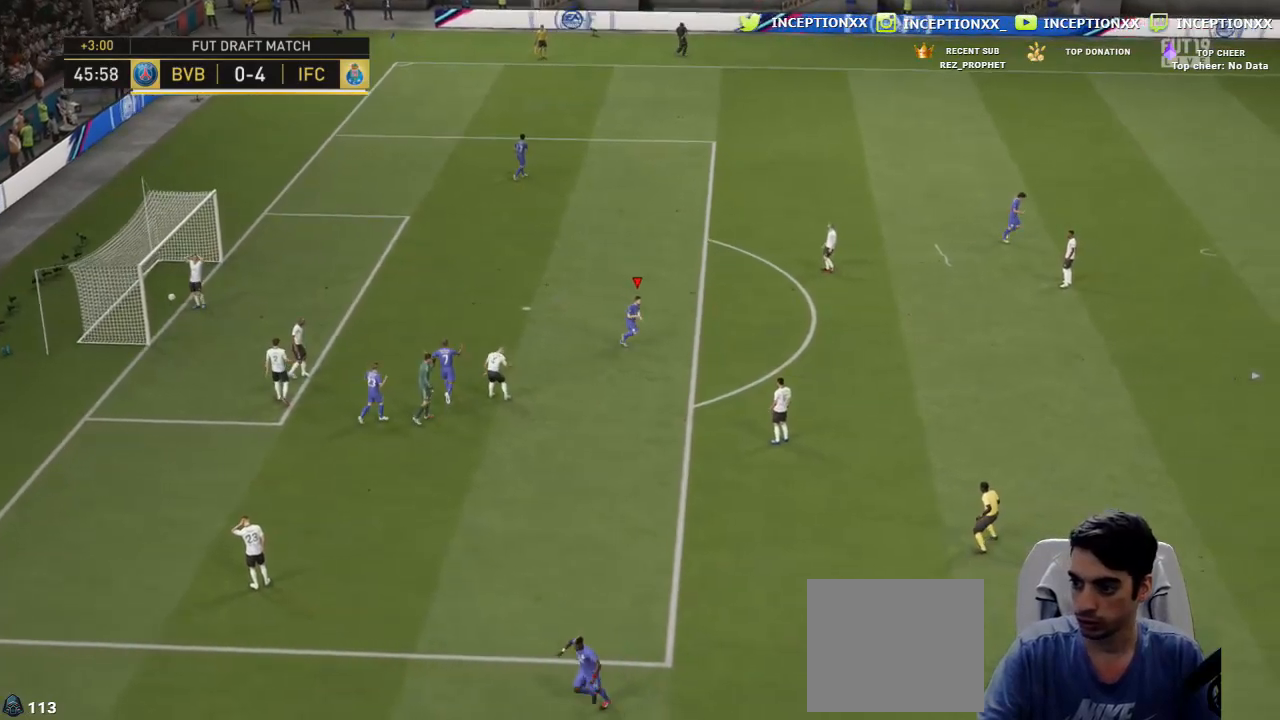
{"buttons": [], "left_stick": "down", "right_stick": "center", "events": [[50, "left_stick", "down"], [67, "CIRCLE", "down"], [217, "CIRCLE", "up"]]}
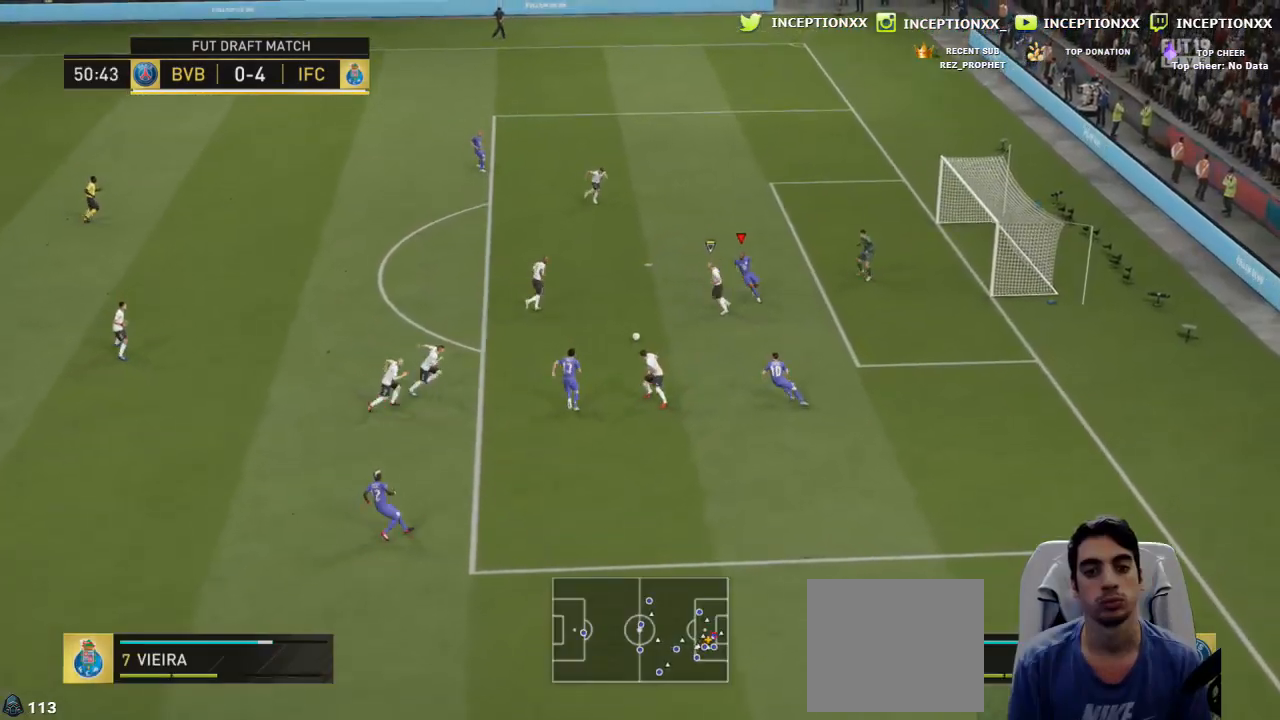
{"buttons": ["R1", "R2"], "left_stick": "up-left", "right_stick": "center", "events": [[50, "left_stick", "up-left"], [66, "right_stick", "down-left"], [166, "right_stick", "center"], [183, "R2", "down"], [200, "R1", "down"], [267, "R1", "up"], [367, "R1", "down"]]}
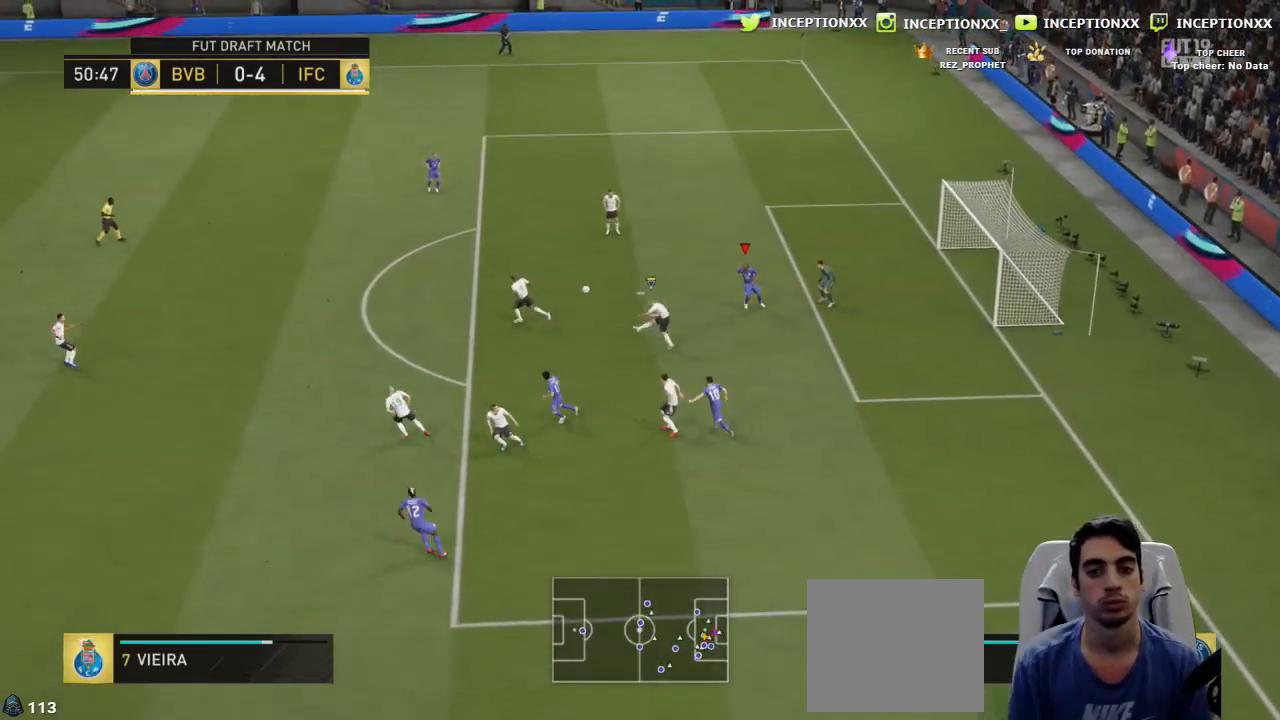
{"buttons": [], "left_stick": "center", "right_stick": "center", "events": [[17, "R1", "up"], [34, "L1", "down"], [67, "CROSS", "down"], [67, "left_stick", "right"], [117, "L1", "up"], [200, "left_stick", "center"], [217, "CROSS", "up"], [217, "R2", "up"]]}
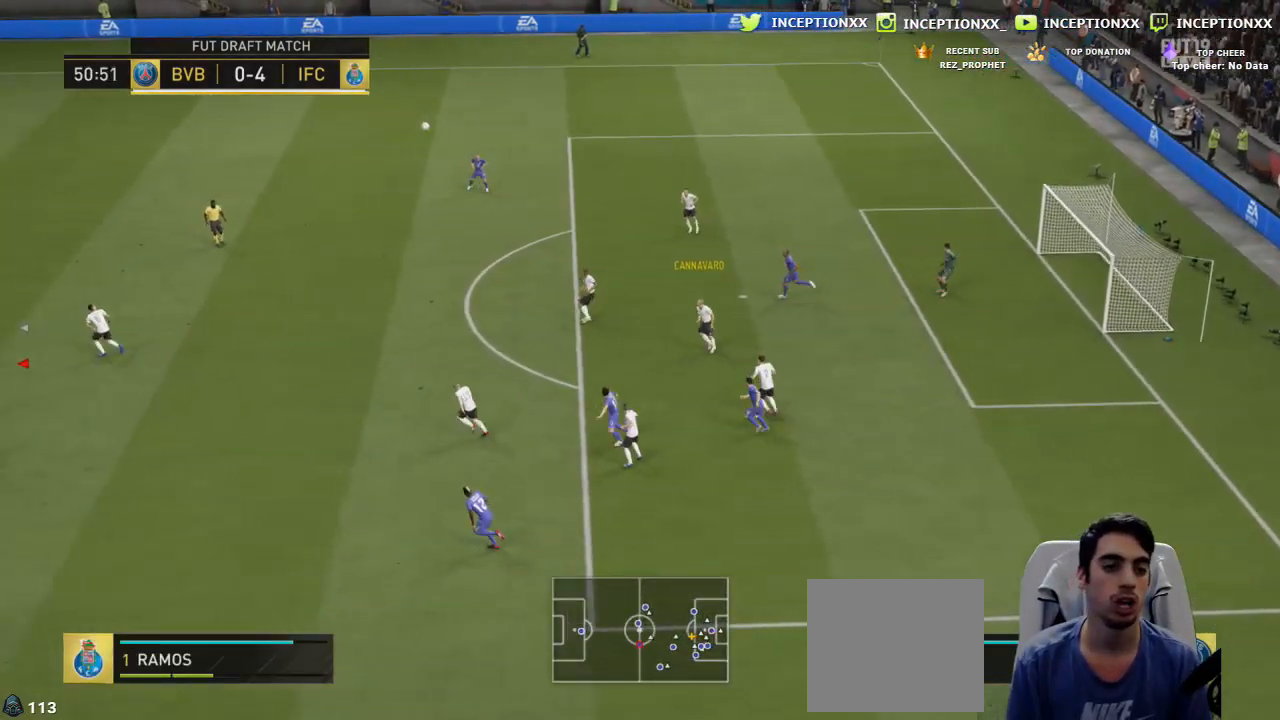
{"buttons": ["R2"], "left_stick": "up-right", "right_stick": "center", "events": [[50, "left_stick", "up-right"], [100, "R2", "down"]]}
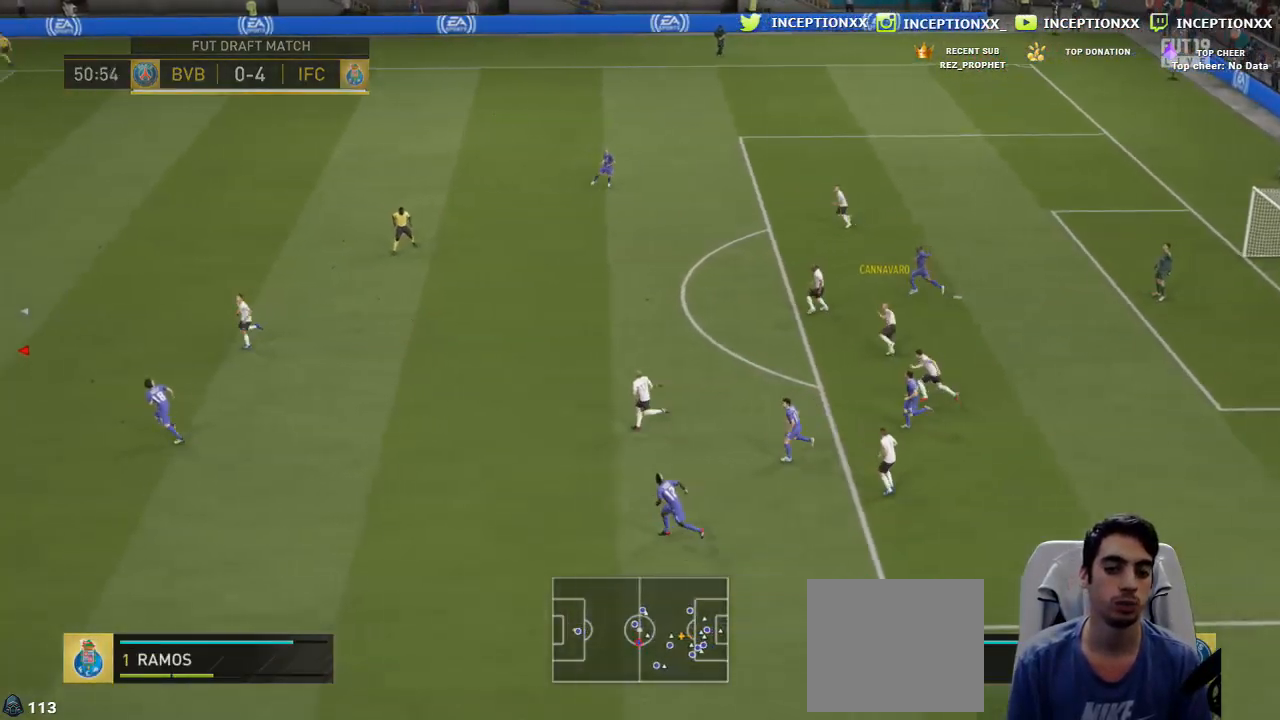
{"buttons": ["R2"], "left_stick": "up-right", "right_stick": "center", "events": []}
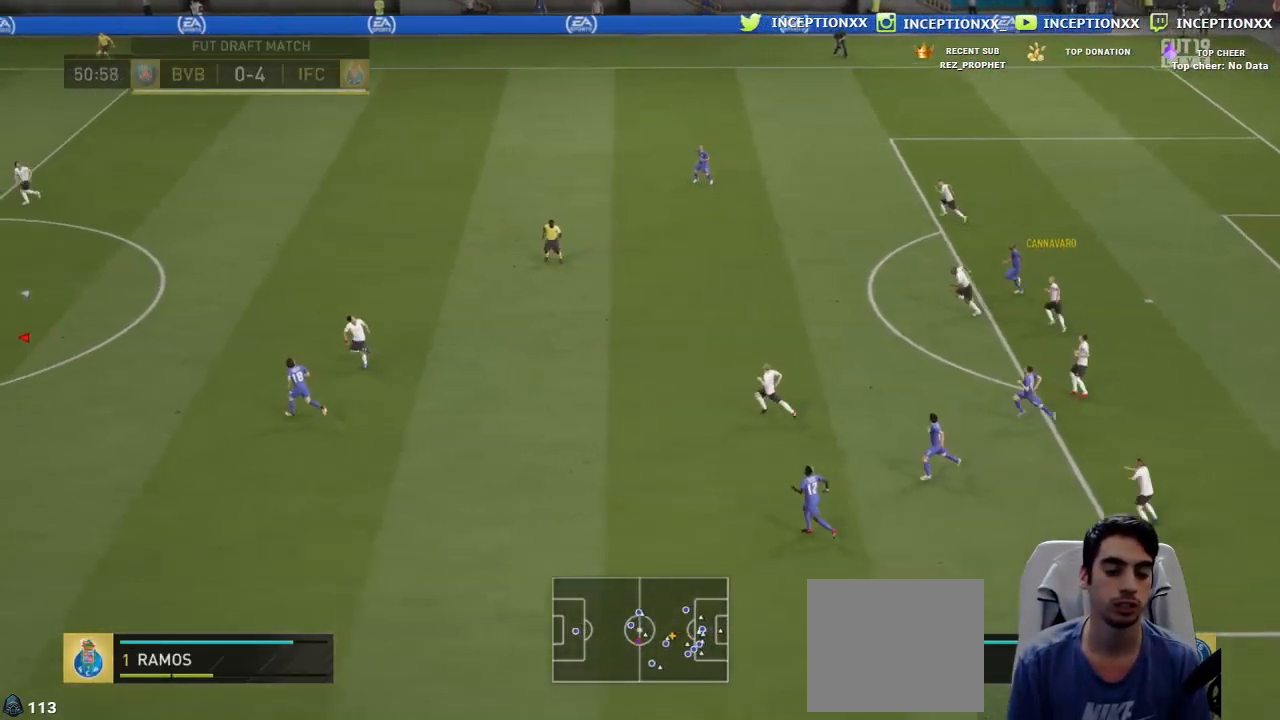
{"buttons": ["R2"], "left_stick": "up-right", "right_stick": "center", "events": []}
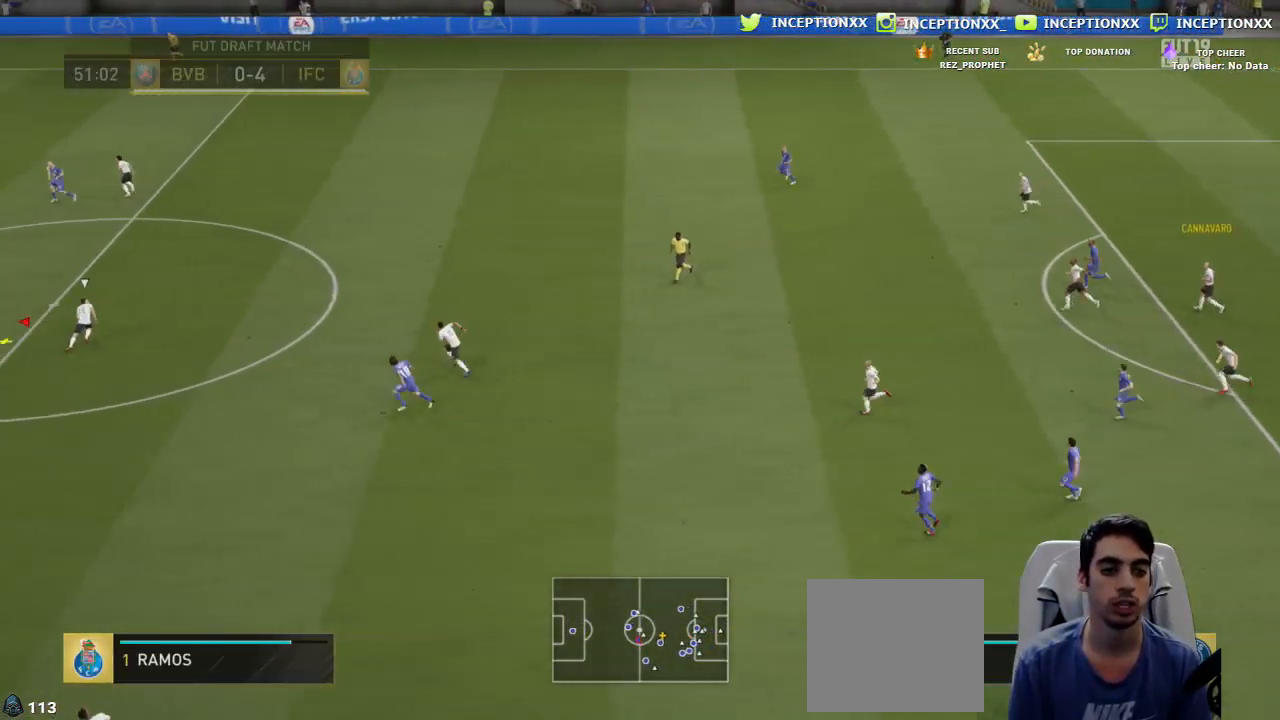
{"buttons": ["CROSS", "R2"], "left_stick": "up-right", "right_stick": "center", "events": [[17, "CROSS", "down"], [451, "CROSS", "up"], [501, "CROSS", "down"]]}
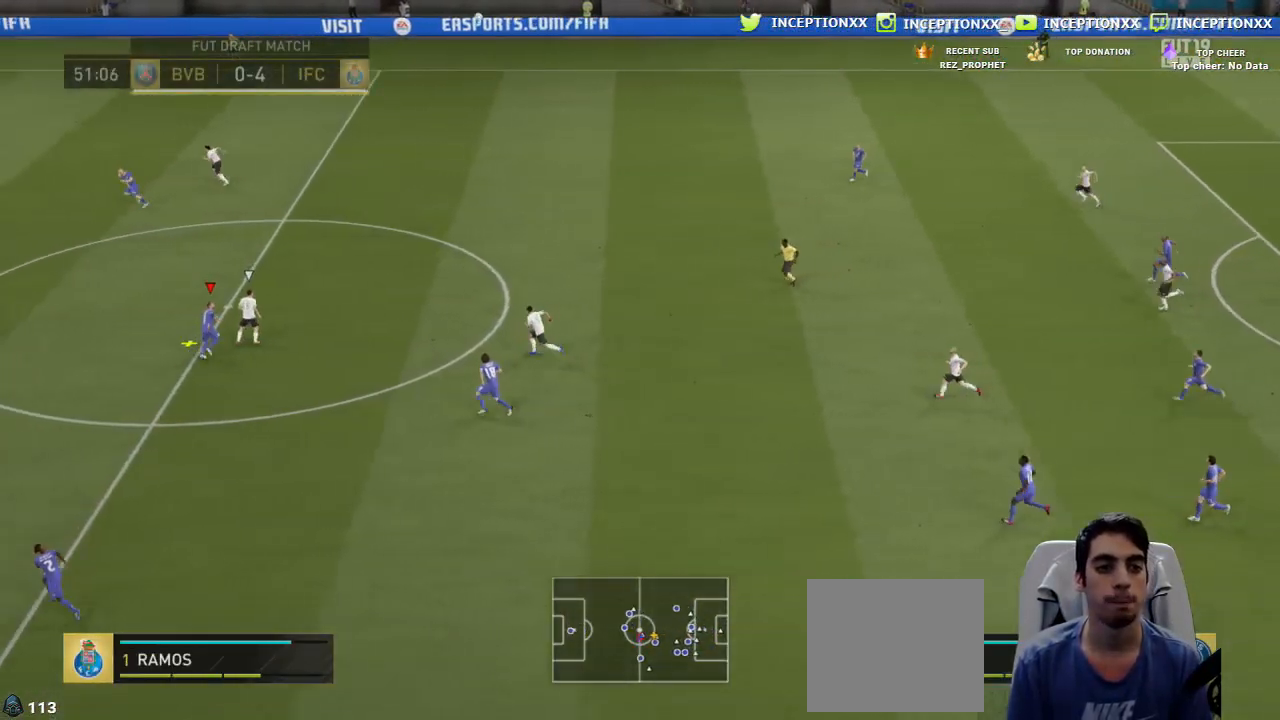
{"buttons": [], "left_stick": "up-right", "right_stick": "center", "events": [[200, "CROSS", "up"], [450, "R2", "up"]]}
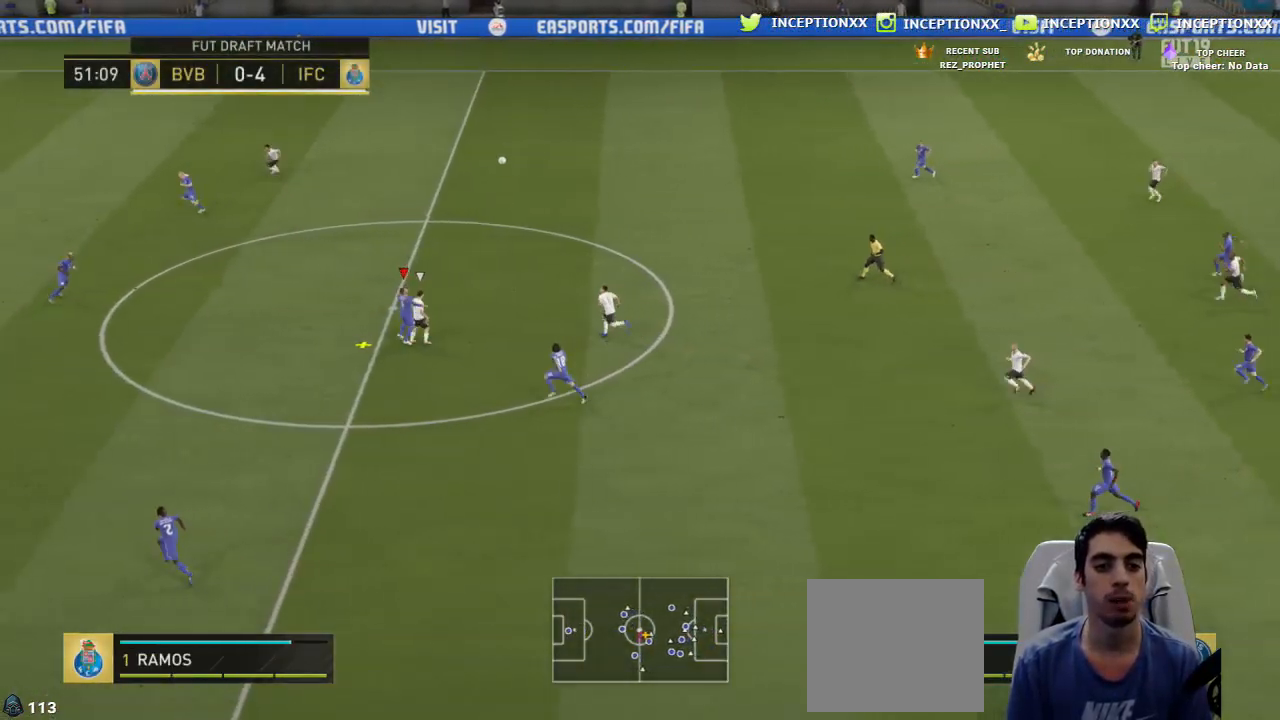
{"buttons": [], "left_stick": "left", "right_stick": "center", "events": [[134, "left_stick", "center"], [234, "left_stick", "left"]]}
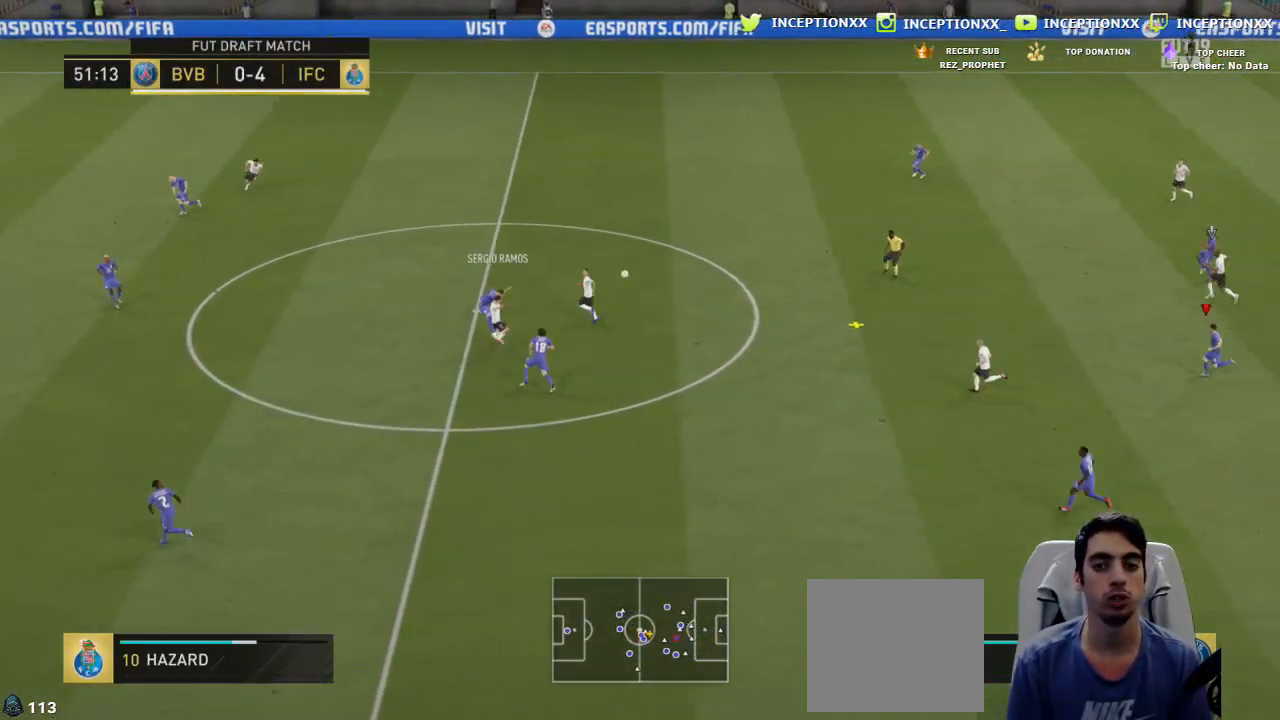
{"buttons": ["L2"], "left_stick": "left", "right_stick": "center", "events": [[234, "L2", "down"]]}